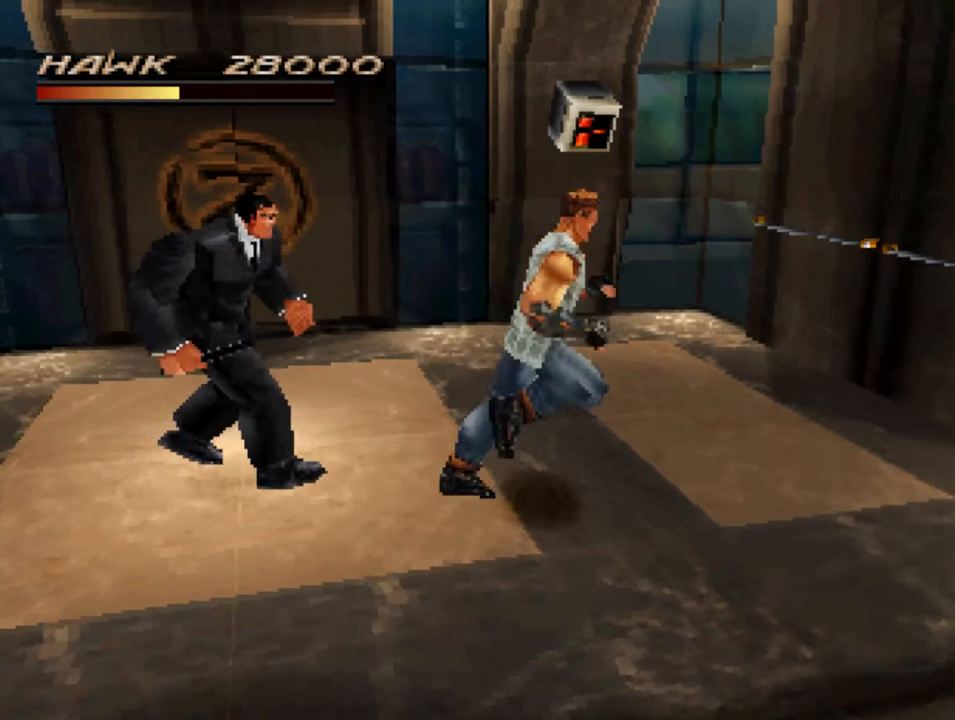
Gameplay with a controller (PlayStation layout); each line is a JSON object with the inputs held at the frame after it. "events" lists button and stick changes between this image and that frame as [ms after this image, input, new state], when the widget could be followed in between.
{"buttons": [], "left_stick": "up-left", "right_stick": "center", "events": [[150, "R1", "up"], [150, "left_stick", "up-right"], [250, "left_stick", "up"], [350, "left_stick", "up-left"]]}
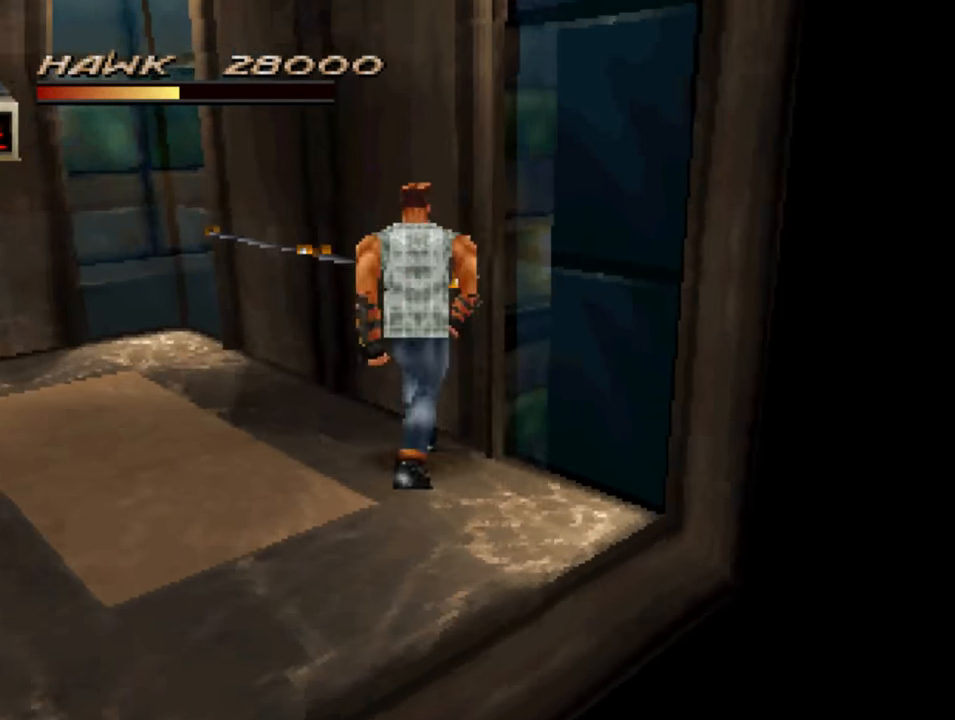
{"buttons": [], "left_stick": "down-left", "right_stick": "center", "events": [[83, "left_stick", "down-left"], [283, "CROSS", "down"], [416, "CROSS", "up"]]}
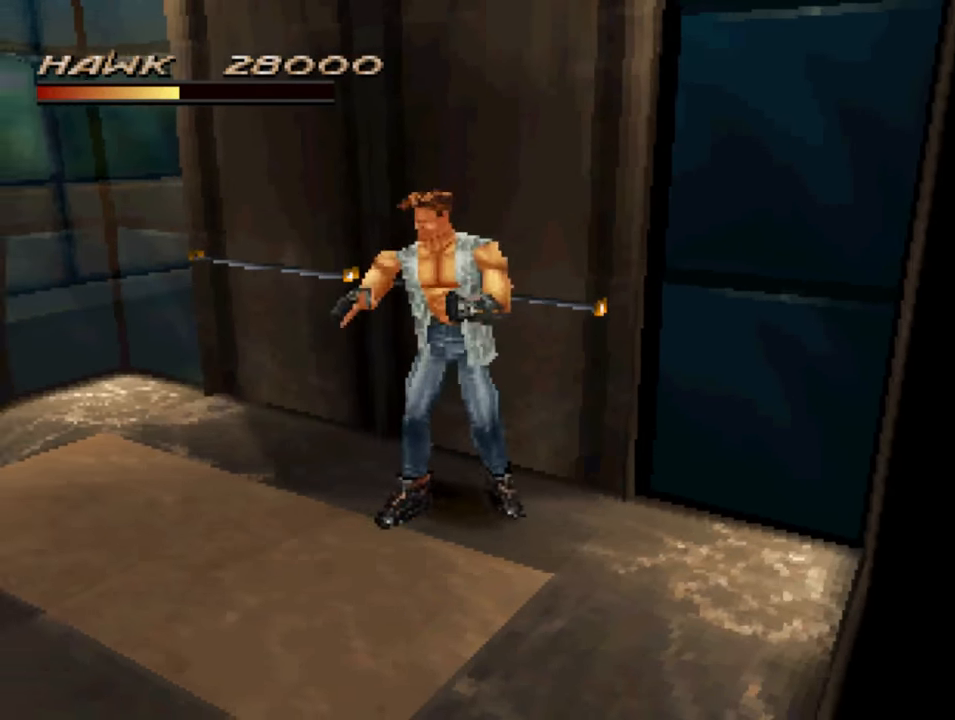
{"buttons": [], "left_stick": "down-left", "right_stick": "center", "events": [[50, "CROSS", "down"], [116, "CROSS", "up"], [216, "CROSS", "down"], [316, "CROSS", "up"]]}
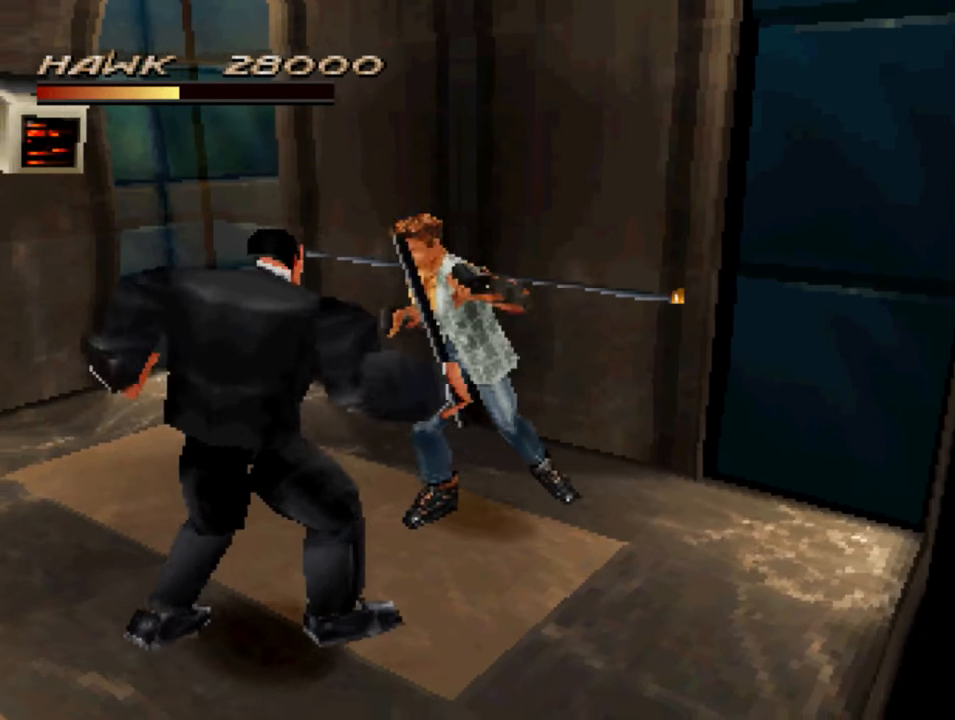
{"buttons": ["SQUARE"], "left_stick": "down-left", "right_stick": "center", "events": [[16, "CROSS", "down"], [116, "CROSS", "up"], [216, "CROSS", "down"], [316, "CROSS", "up"], [483, "SQUARE", "down"]]}
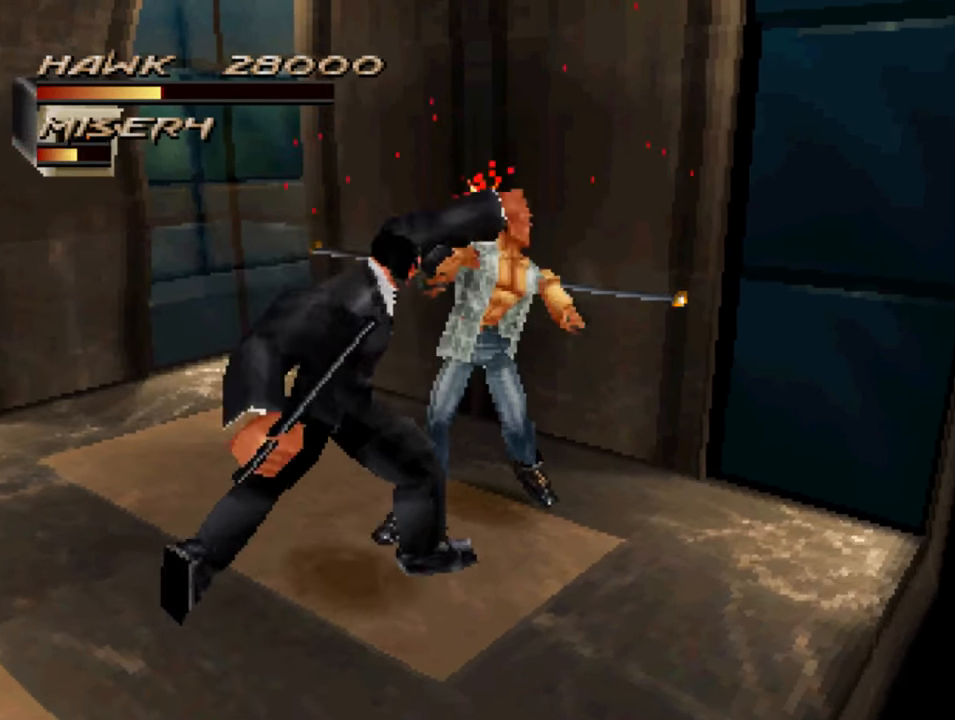
{"buttons": [], "left_stick": "down-left", "right_stick": "center", "events": [[83, "SQUARE", "up"], [150, "SQUARE", "down"], [250, "SQUARE", "up"], [350, "SQUARE", "down"], [450, "SQUARE", "up"]]}
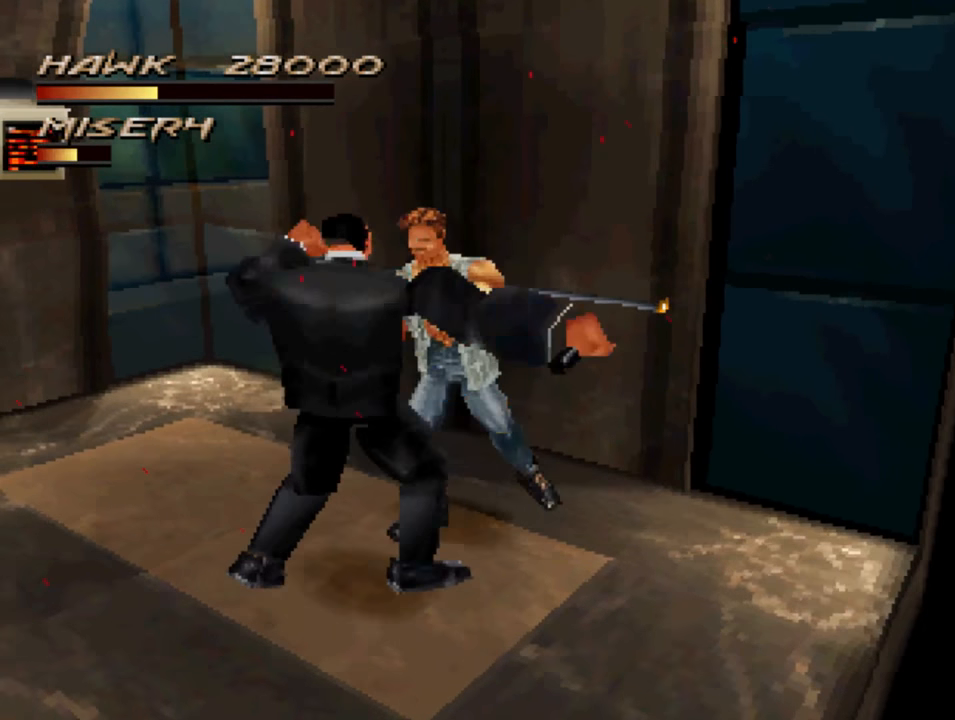
{"buttons": ["CROSS"], "left_stick": "down-left", "right_stick": "center", "events": [[50, "SQUARE", "down"], [117, "SQUARE", "up"], [217, "SQUARE", "down"], [317, "SQUARE", "up"], [450, "CROSS", "down"]]}
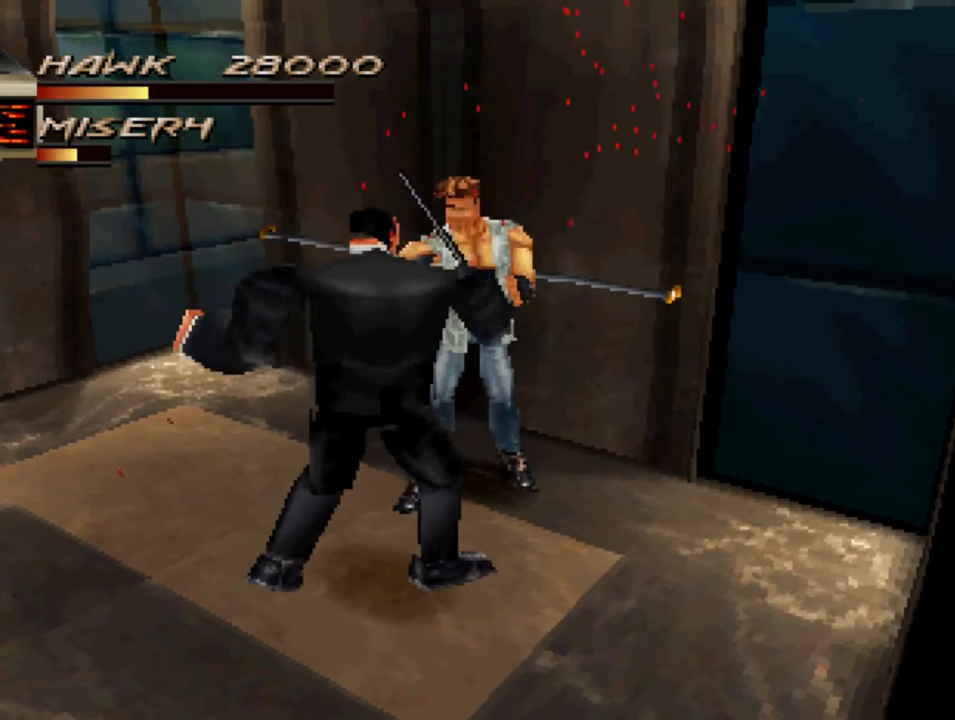
{"buttons": ["CROSS"], "left_stick": "down-left", "right_stick": "center", "events": [[50, "CROSS", "up"], [150, "CROSS", "down"], [250, "CROSS", "up"], [317, "CROSS", "down"], [417, "CROSS", "up"], [483, "CROSS", "down"]]}
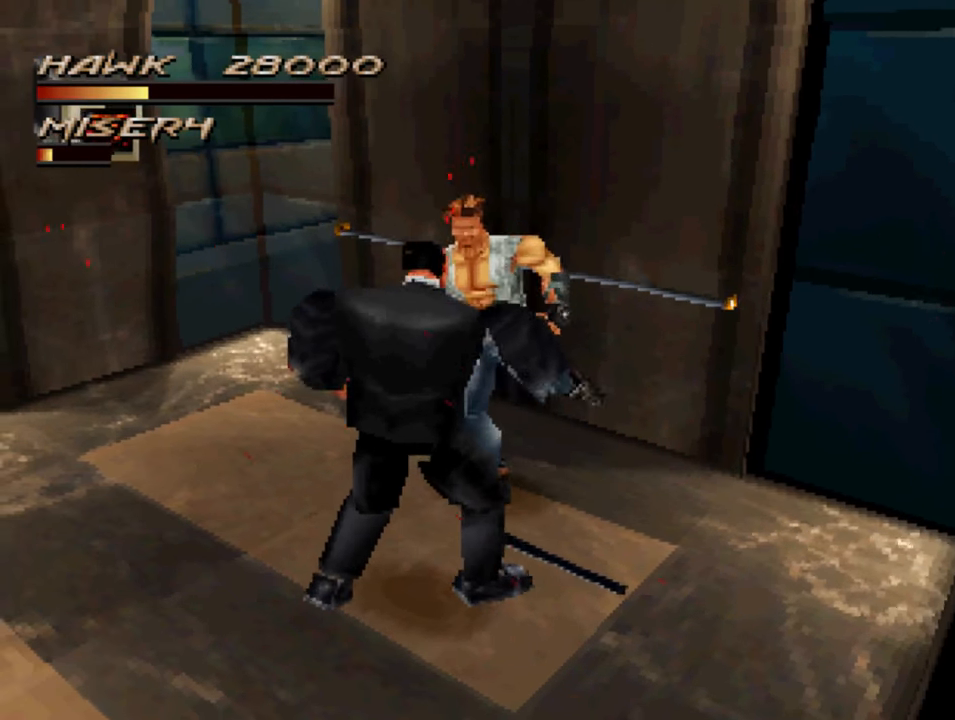
{"buttons": [], "left_stick": "down-left", "right_stick": "center", "events": [[83, "CROSS", "up"], [183, "CROSS", "down"], [283, "CROSS", "up"], [383, "CROSS", "down"], [450, "CROSS", "up"]]}
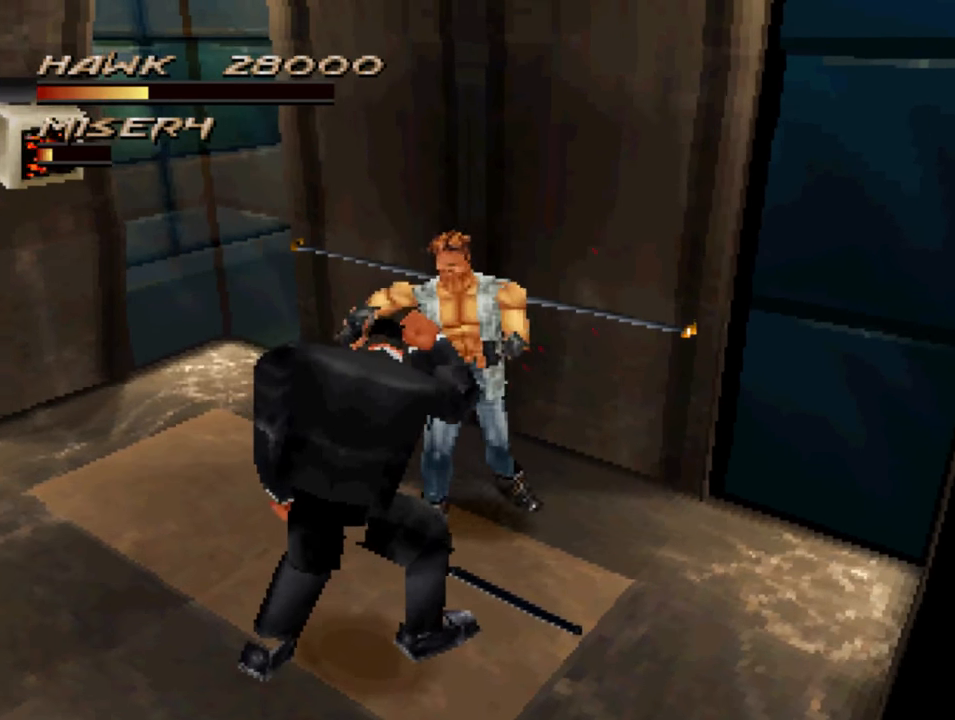
{"buttons": ["CROSS"], "left_stick": "down-left", "right_stick": "center", "events": [[50, "CROSS", "down"], [150, "CROSS", "up"], [417, "CROSS", "down"]]}
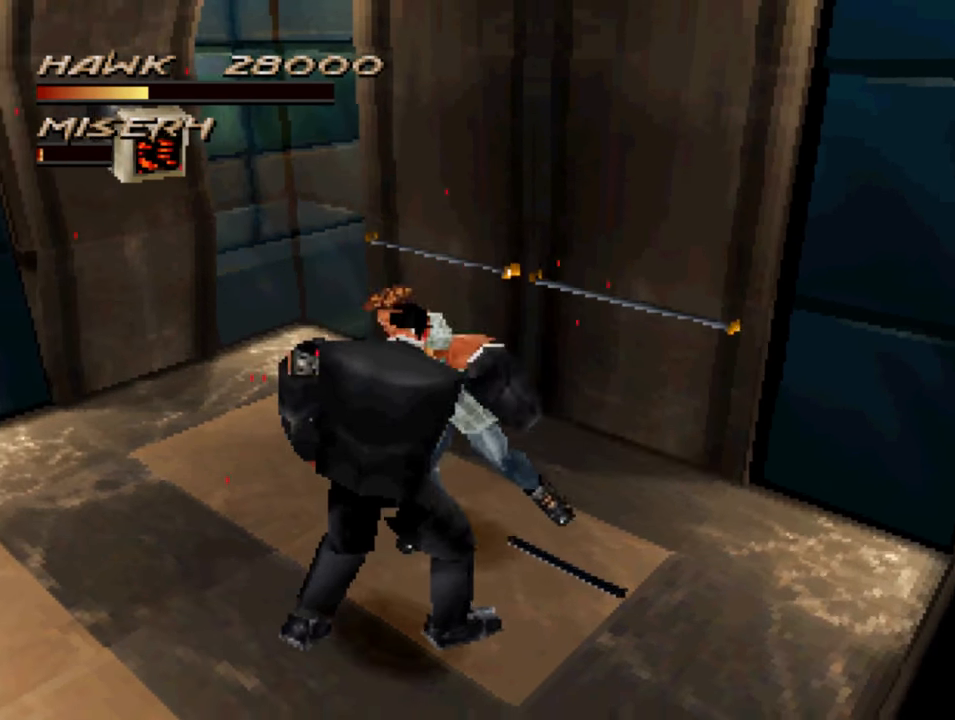
{"buttons": [], "left_stick": "down-left", "right_stick": "center", "events": [[50, "CROSS", "up"], [117, "CROSS", "down"], [217, "CROSS", "up"]]}
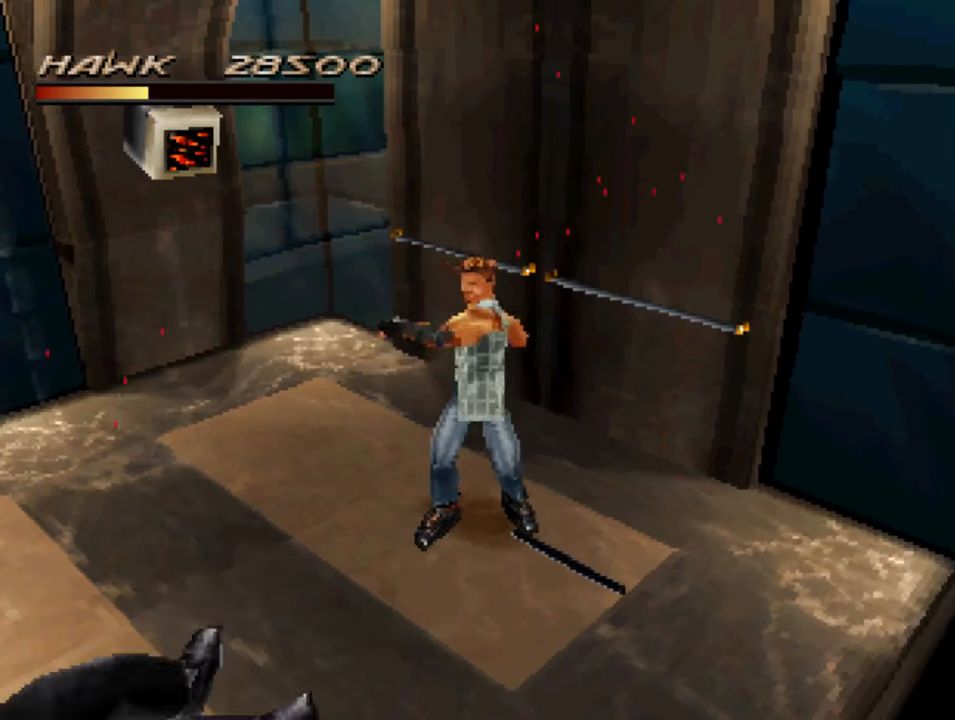
{"buttons": [], "left_stick": "up-right", "right_stick": "center", "events": [[250, "left_stick", "down-right"], [383, "left_stick", "right"], [483, "left_stick", "up-right"]]}
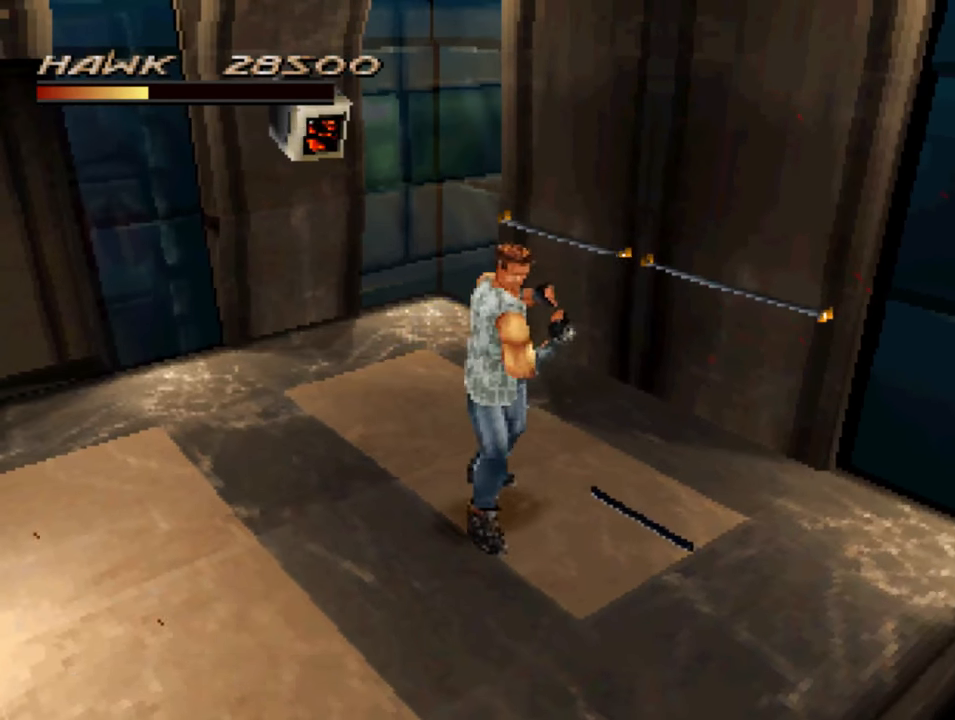
{"buttons": [], "left_stick": "down-right", "right_stick": "center", "events": [[183, "left_stick", "right"], [317, "left_stick", "down-right"]]}
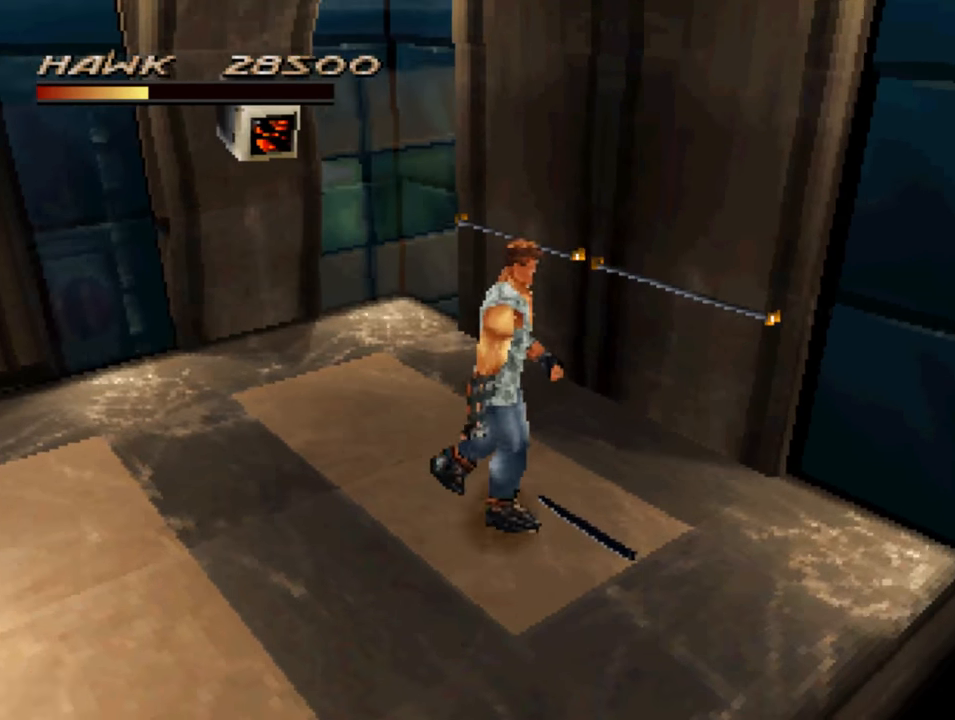
{"buttons": [], "left_stick": "center", "right_stick": "center", "events": [[83, "CROSS", "down"], [83, "left_stick", "center"], [217, "CROSS", "up"]]}
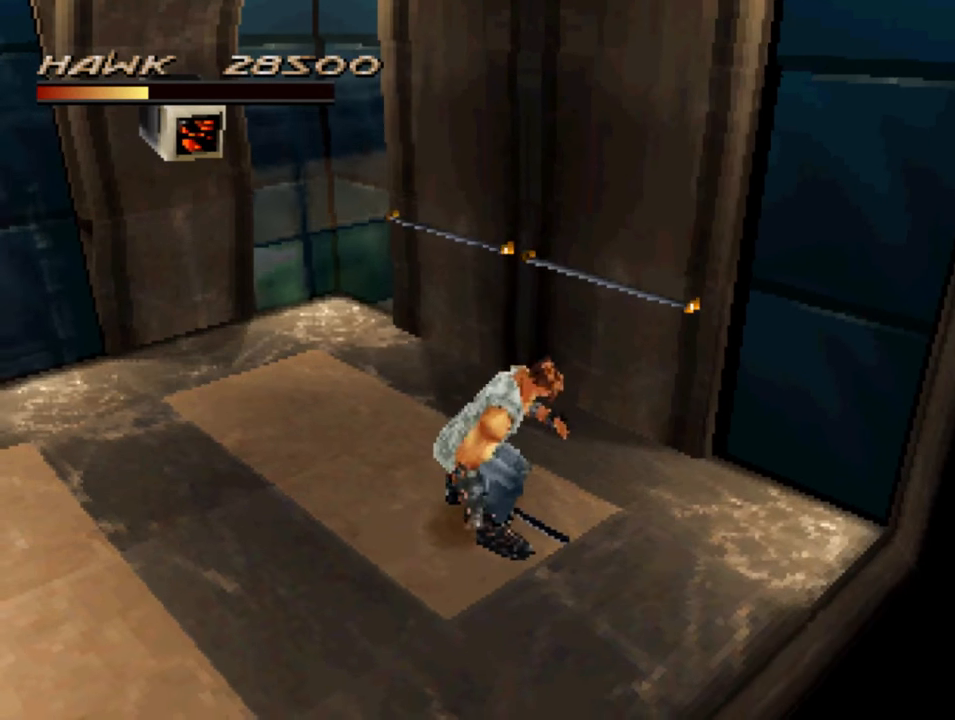
{"buttons": [], "left_stick": "down-left", "right_stick": "center", "events": [[117, "left_stick", "down-left"]]}
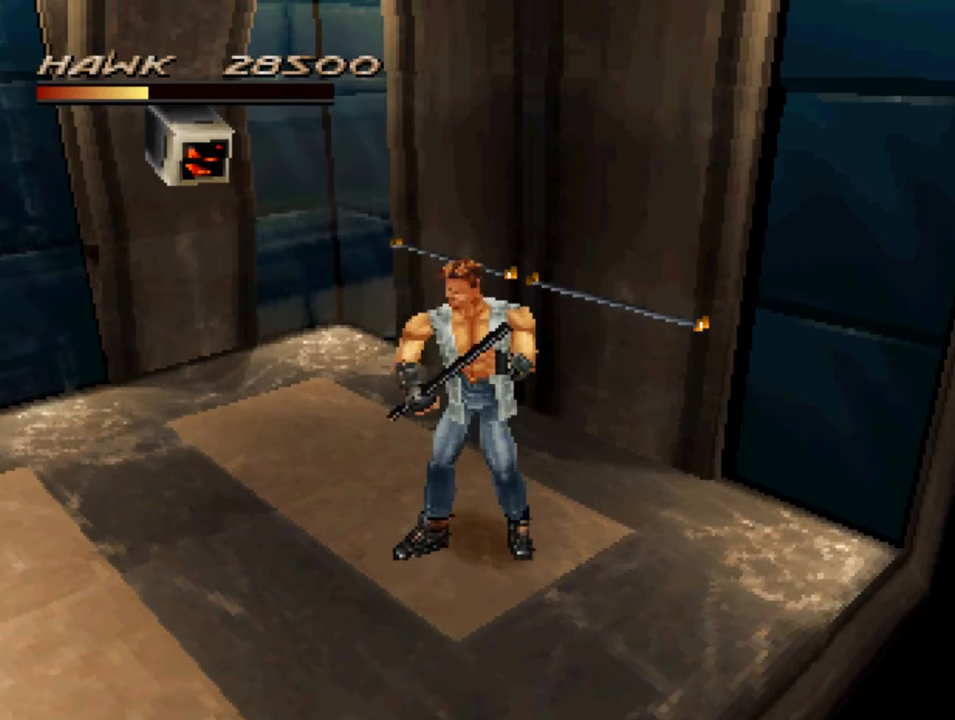
{"buttons": [], "left_stick": "down-left", "right_stick": "center", "events": []}
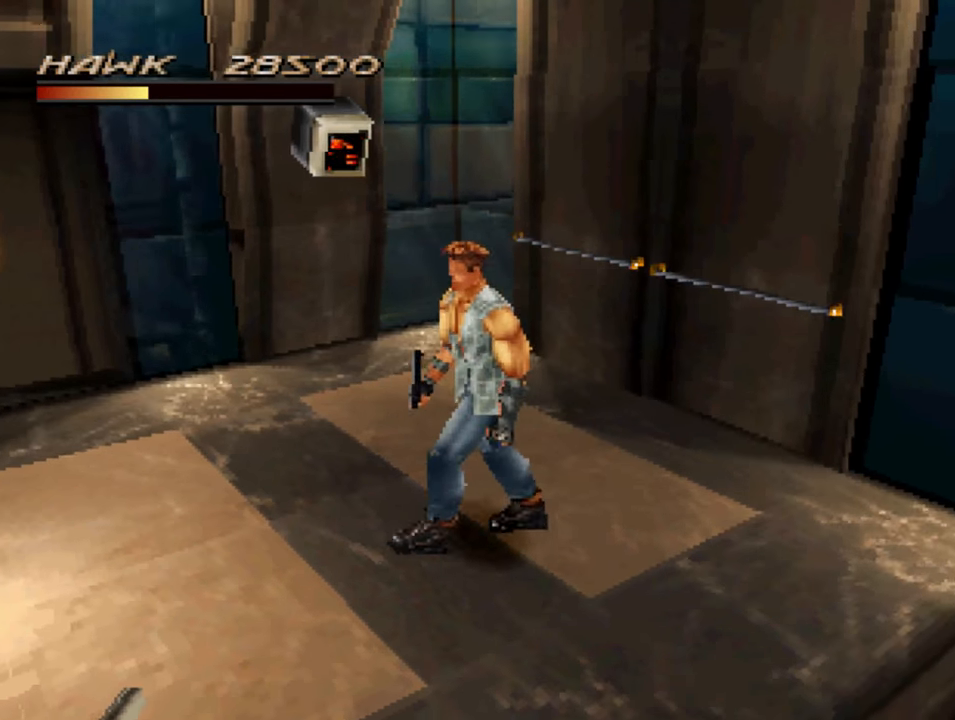
{"buttons": ["R1"], "left_stick": "down-left", "right_stick": "center", "events": [[450, "R1", "down"]]}
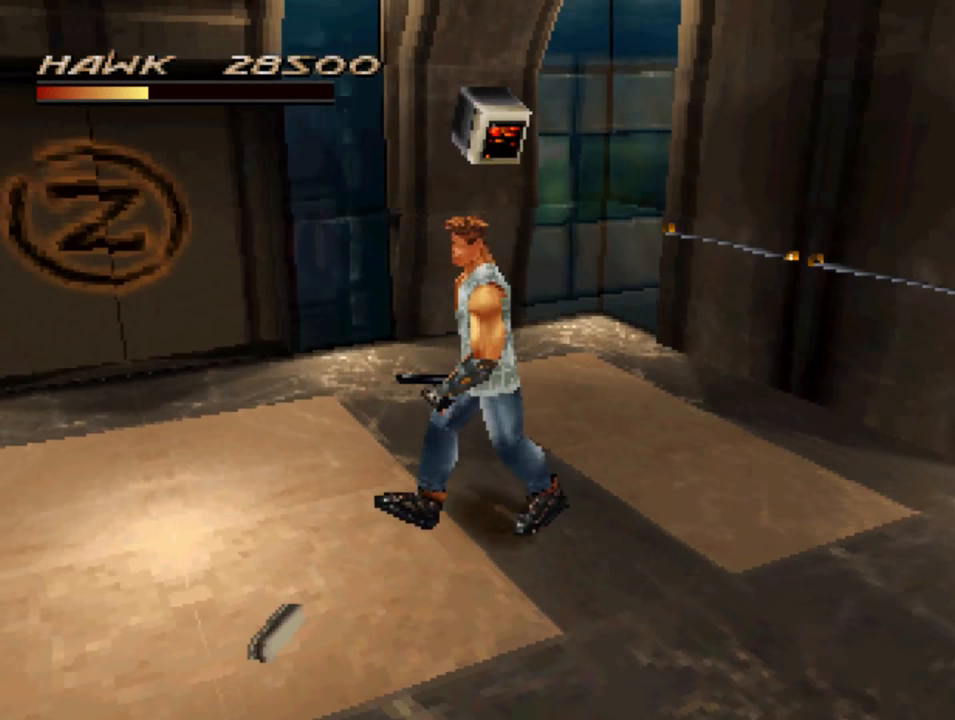
{"buttons": [], "left_stick": "down-left", "right_stick": "center", "events": [[250, "R1", "up"]]}
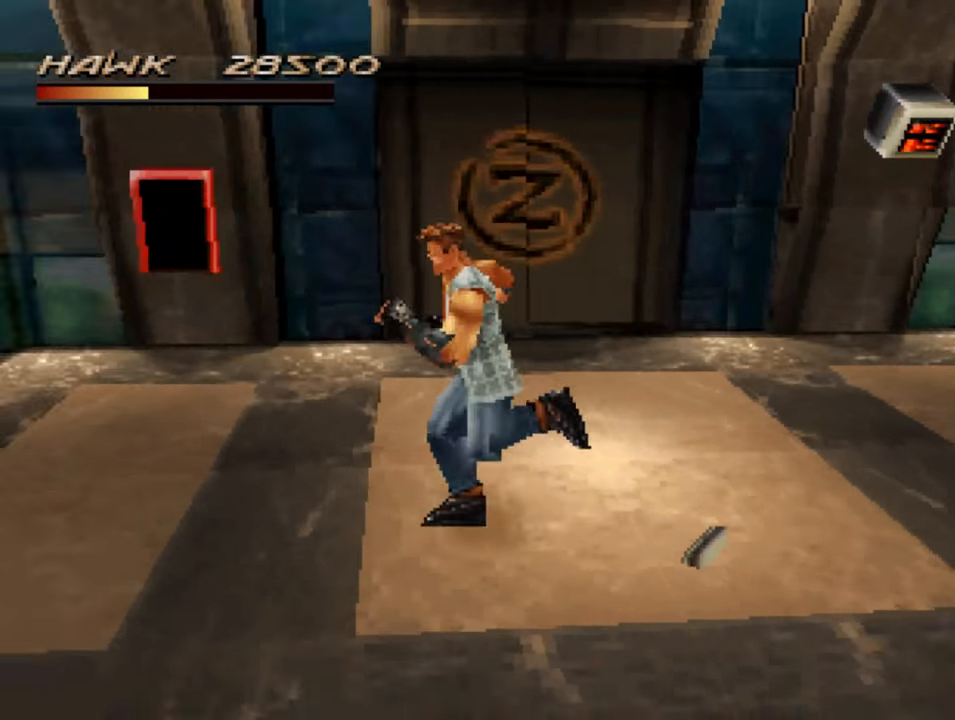
{"buttons": [], "left_stick": "right", "right_stick": "center", "events": [[84, "left_stick", "down-right"], [184, "left_stick", "right"]]}
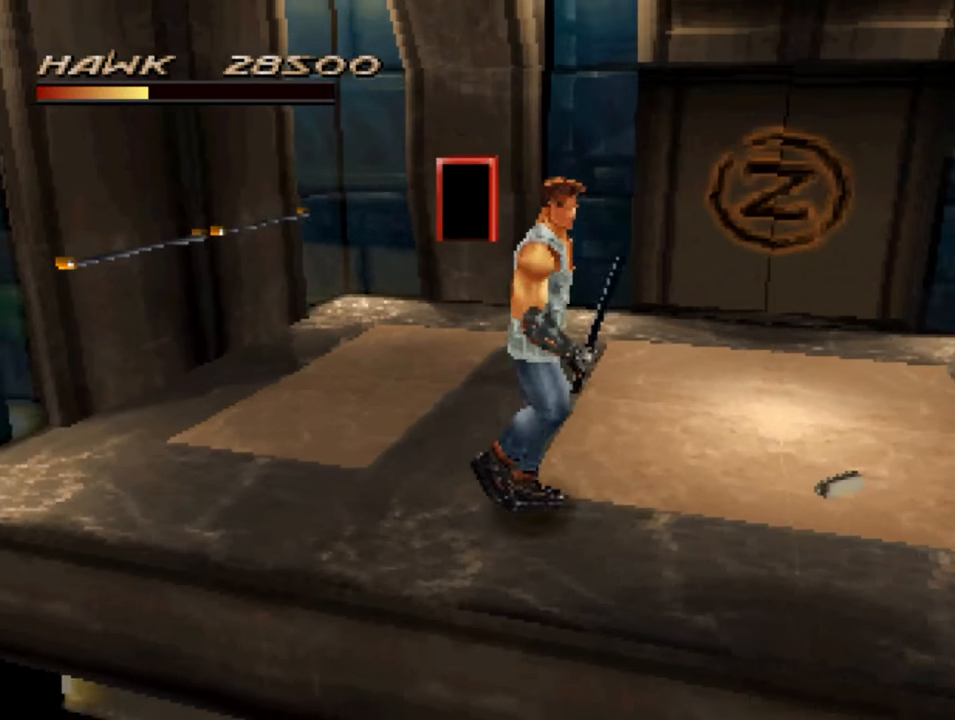
{"buttons": [], "left_stick": "right", "right_stick": "center", "events": [[84, "left_stick", "up-right"], [284, "left_stick", "right"]]}
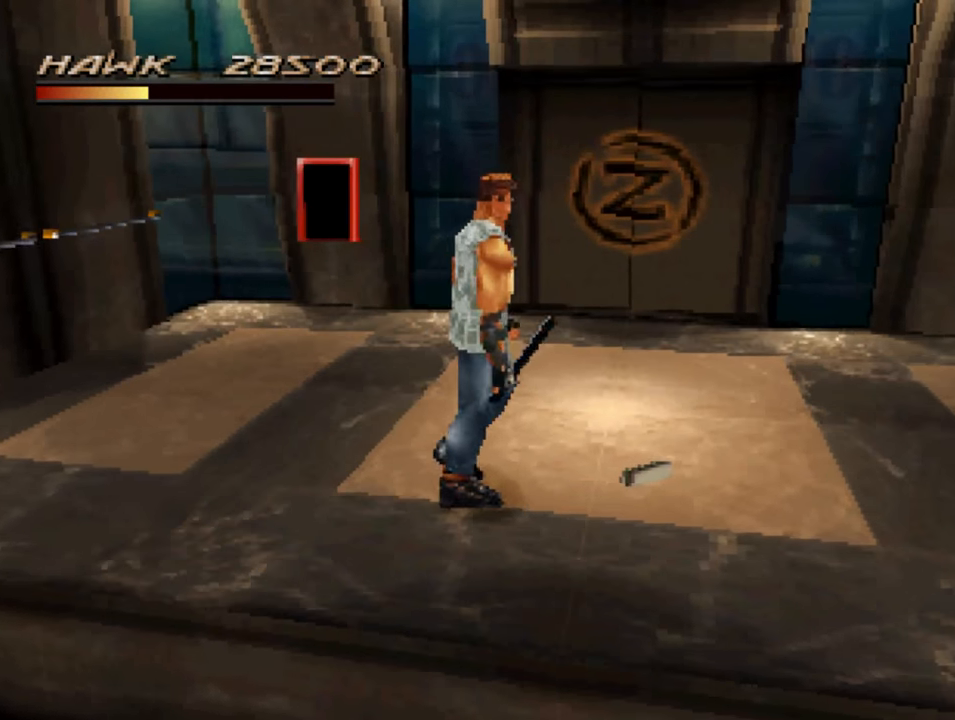
{"buttons": [], "left_stick": "up", "right_stick": "center", "events": [[284, "left_stick", "up-right"], [450, "left_stick", "up"]]}
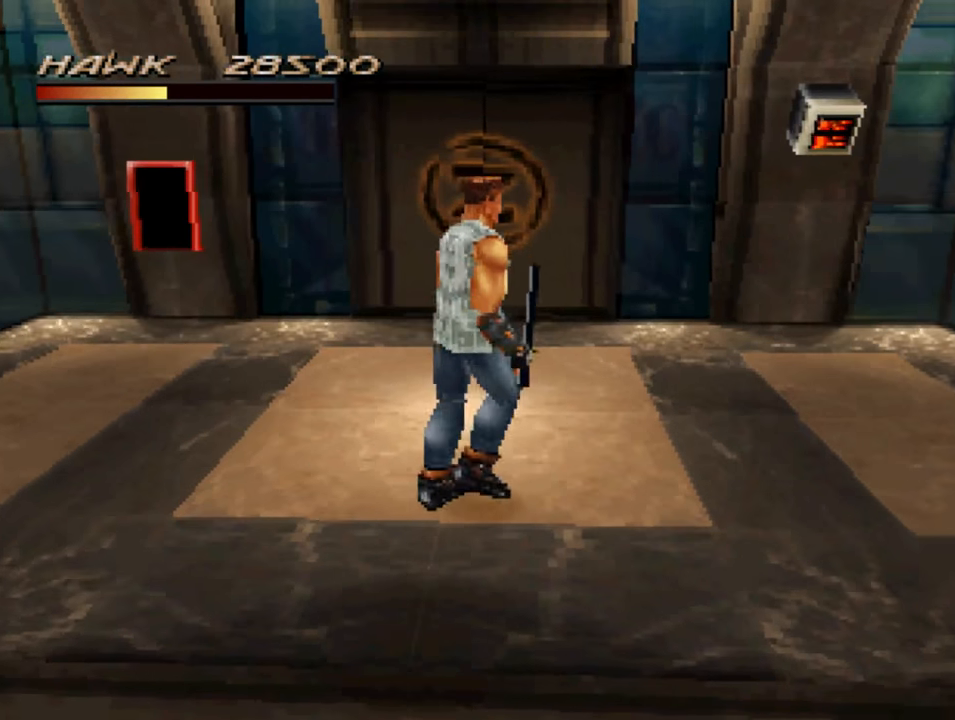
{"buttons": [], "left_stick": "left", "right_stick": "center", "events": [[150, "left_stick", "up-left"], [417, "left_stick", "left"]]}
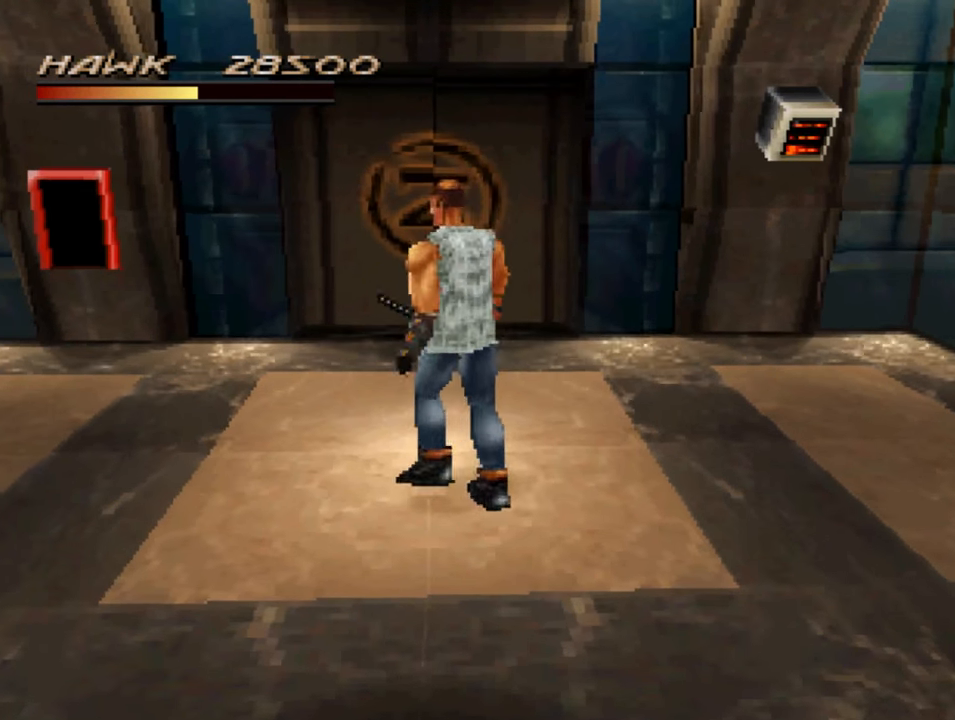
{"buttons": [], "left_stick": "down-right", "right_stick": "center", "events": [[17, "left_stick", "down-left"], [350, "left_stick", "down-right"]]}
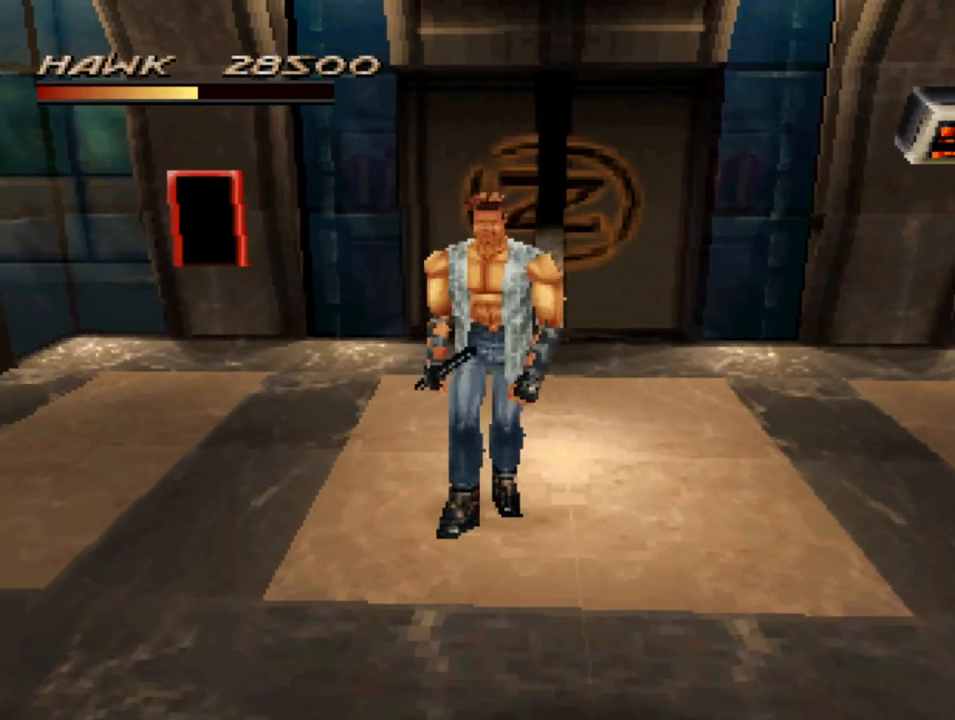
{"buttons": [], "left_stick": "center", "right_stick": "center", "events": [[117, "left_stick", "up-right"], [284, "left_stick", "up"], [417, "left_stick", "center"]]}